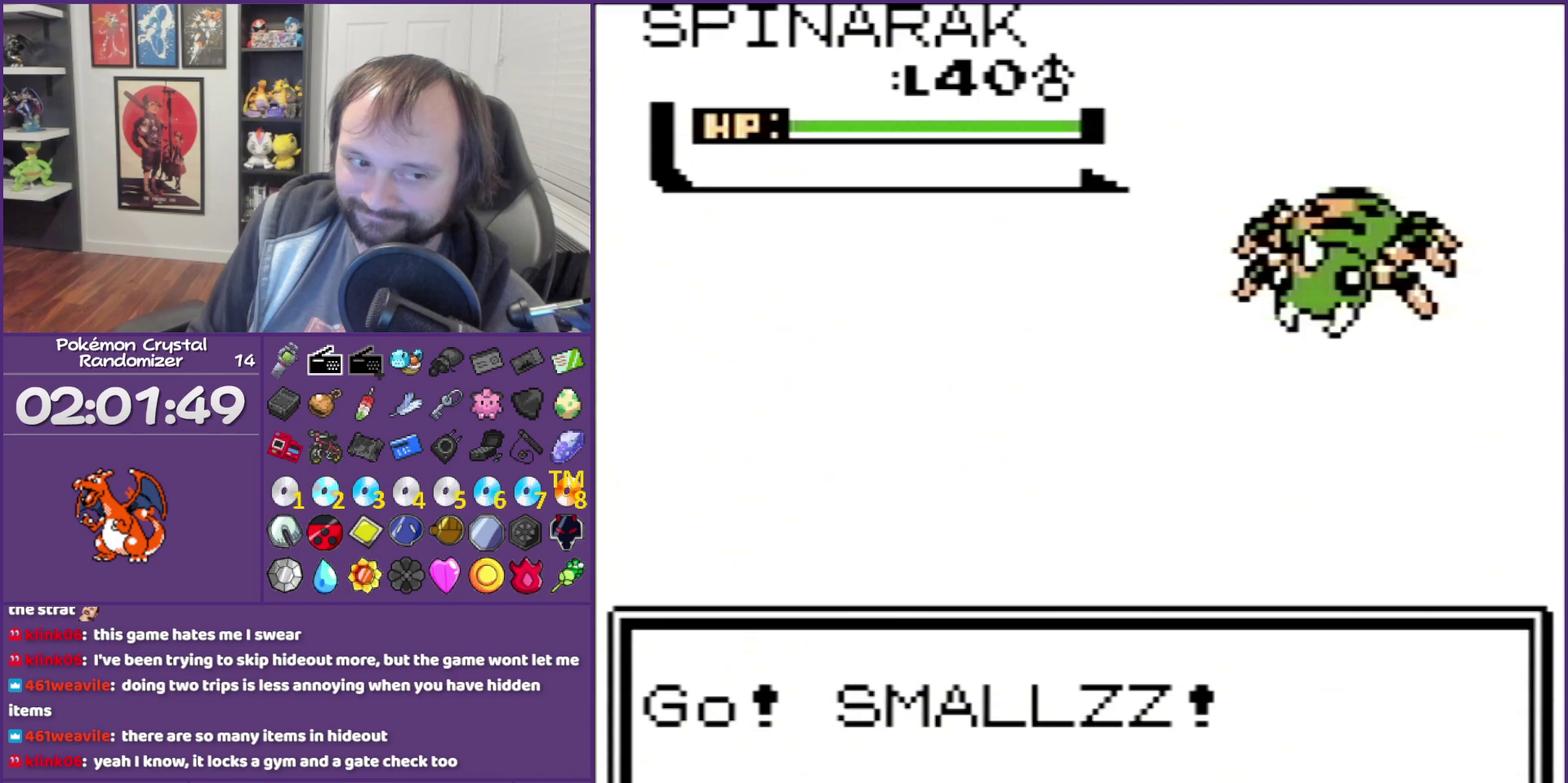
Gameplay with a controller (Nintendo layout); each line is a JSON object with the inputs held at the frame after it (dt_ms = milliseconds from this image to that frame). "events" lists button and stick changes between this image and that frame as [ms after this image, input, new state], when the widget could be followed in between. Not read: L3 R3 left_stick right_stick.
{"dt_ms": 500, "buttons": ["B"], "events": []}
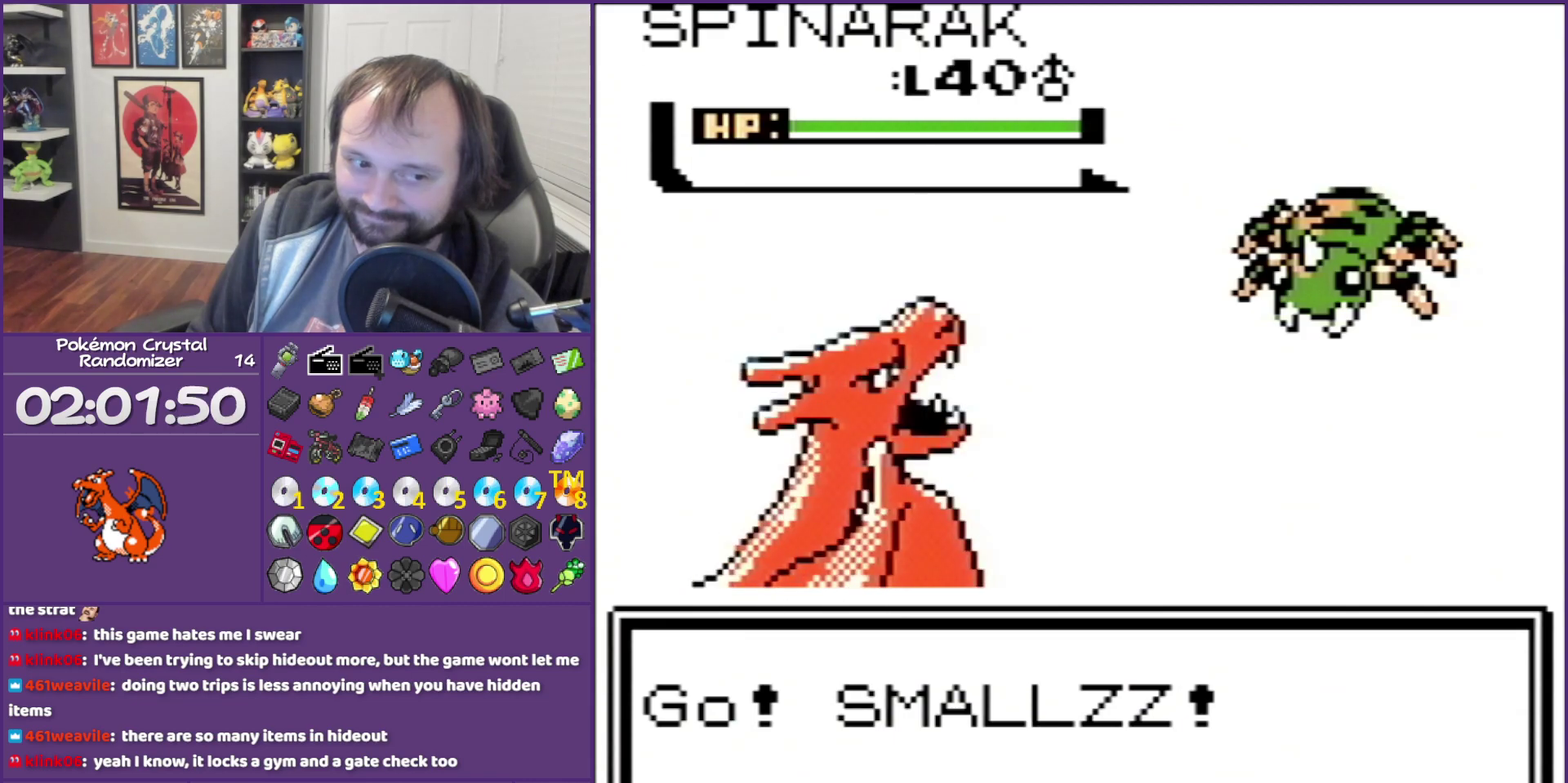
{"dt_ms": 500, "buttons": ["B"], "events": []}
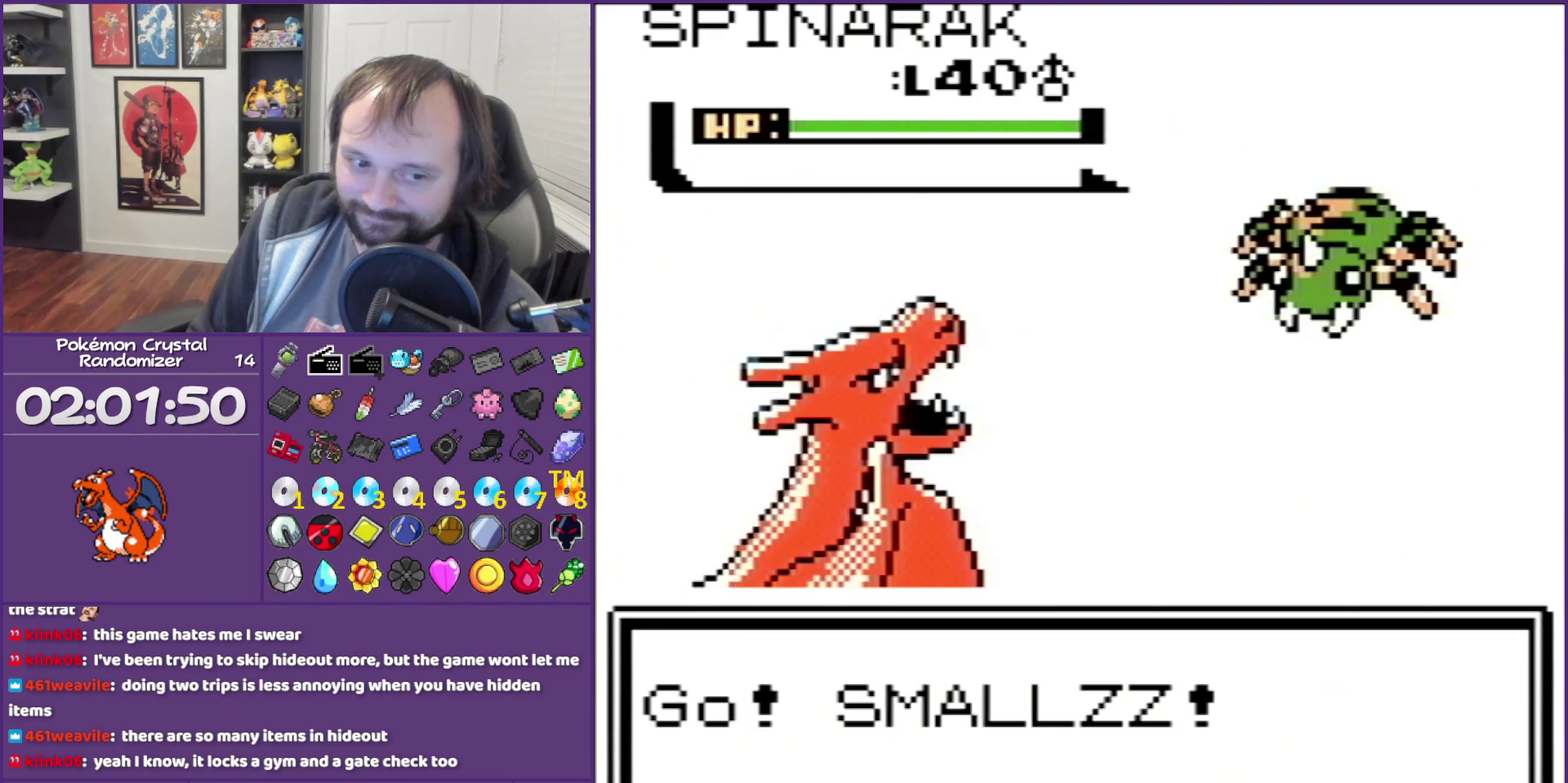
{"dt_ms": 500, "buttons": ["B"], "events": []}
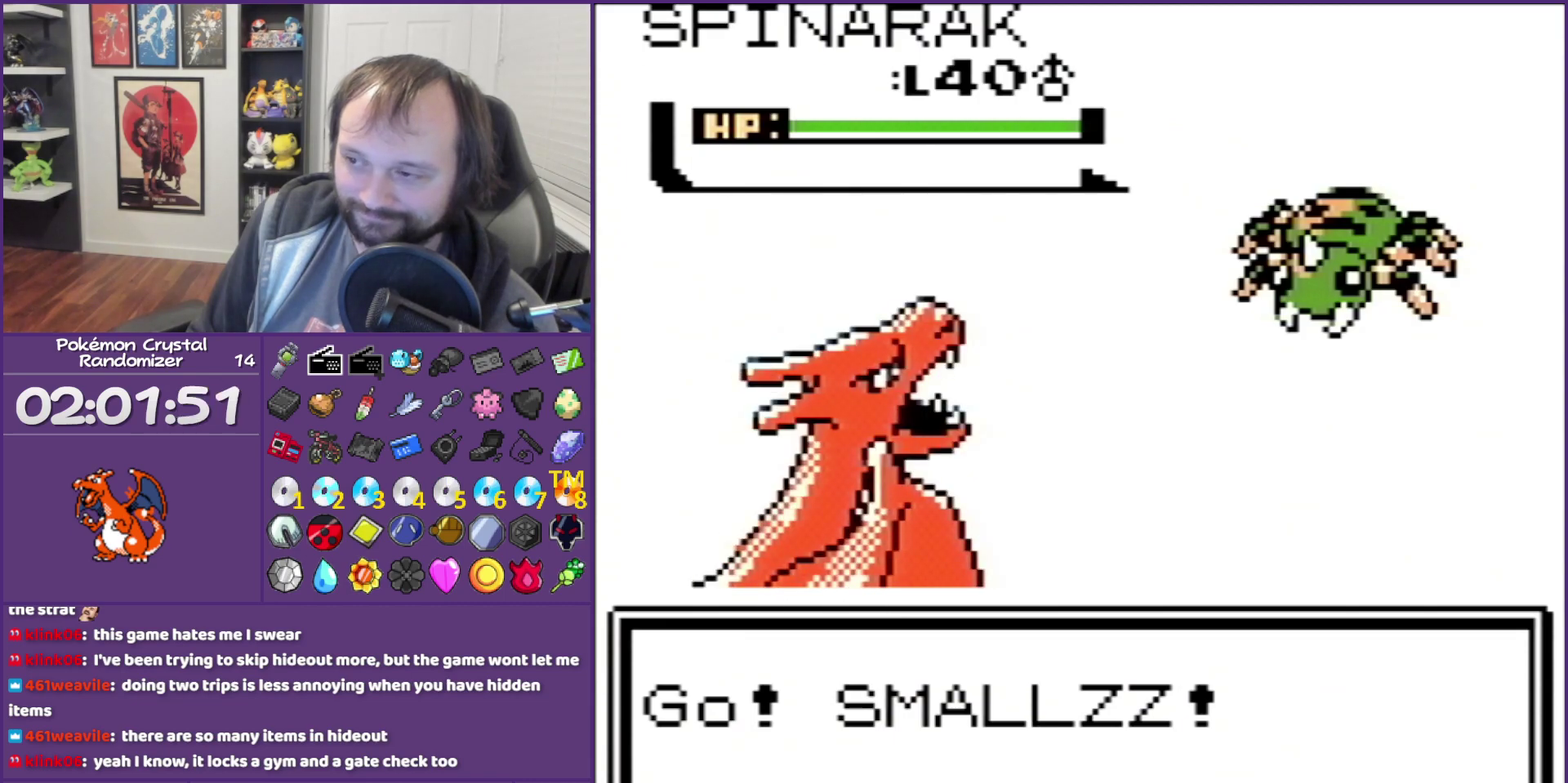
{"dt_ms": 500, "buttons": ["A"], "events": [[433, "A", "down"], [433, "B", "up"]]}
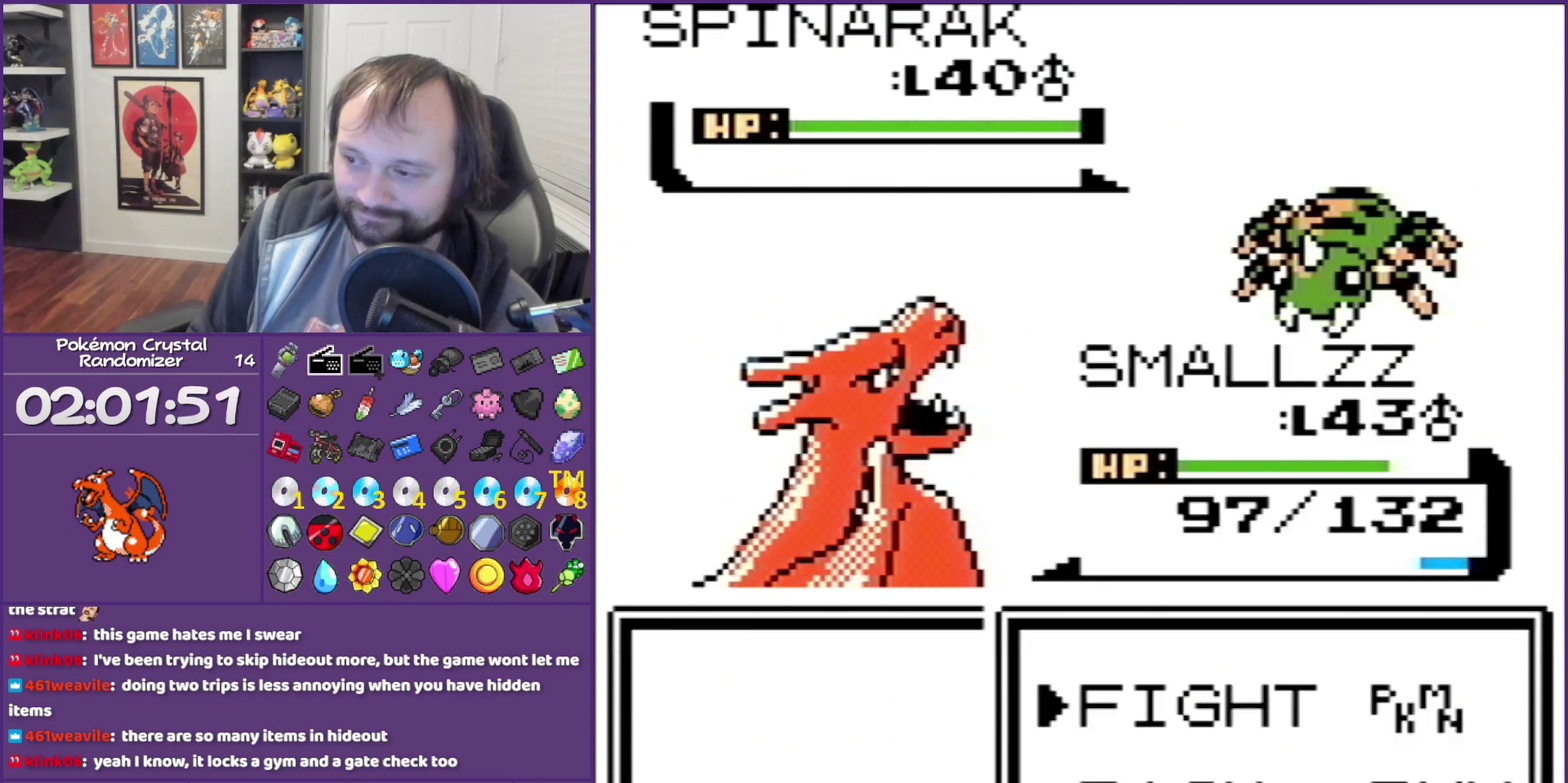
{"dt_ms": 500, "buttons": [], "events": [[150, "A", "up"], [217, "DPAD_DOWN", "down"], [350, "A", "down"], [350, "DPAD_DOWN", "up"], [400, "A", "up"]]}
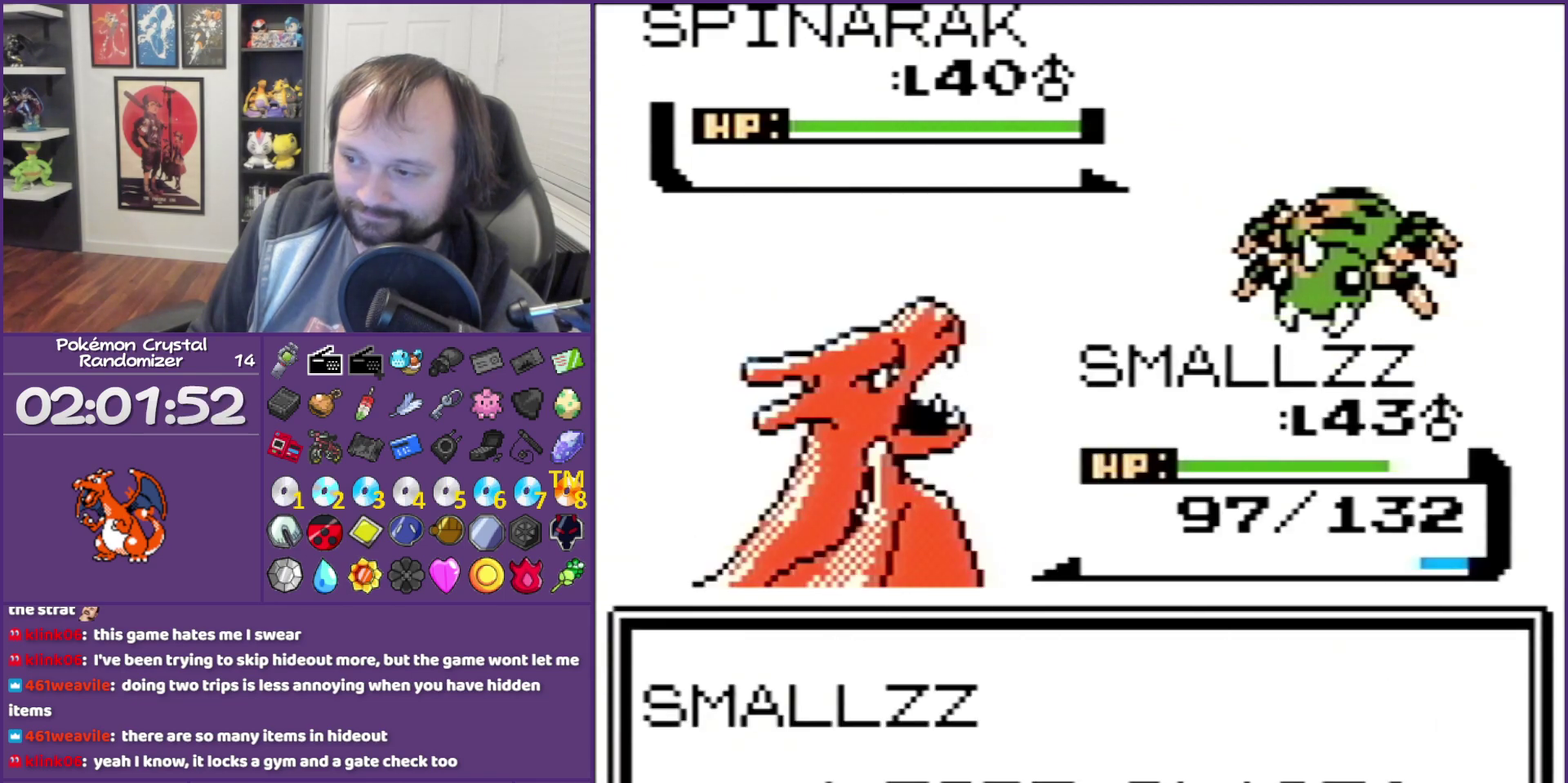
{"dt_ms": 500, "buttons": ["B"], "events": [[167, "B", "down"]]}
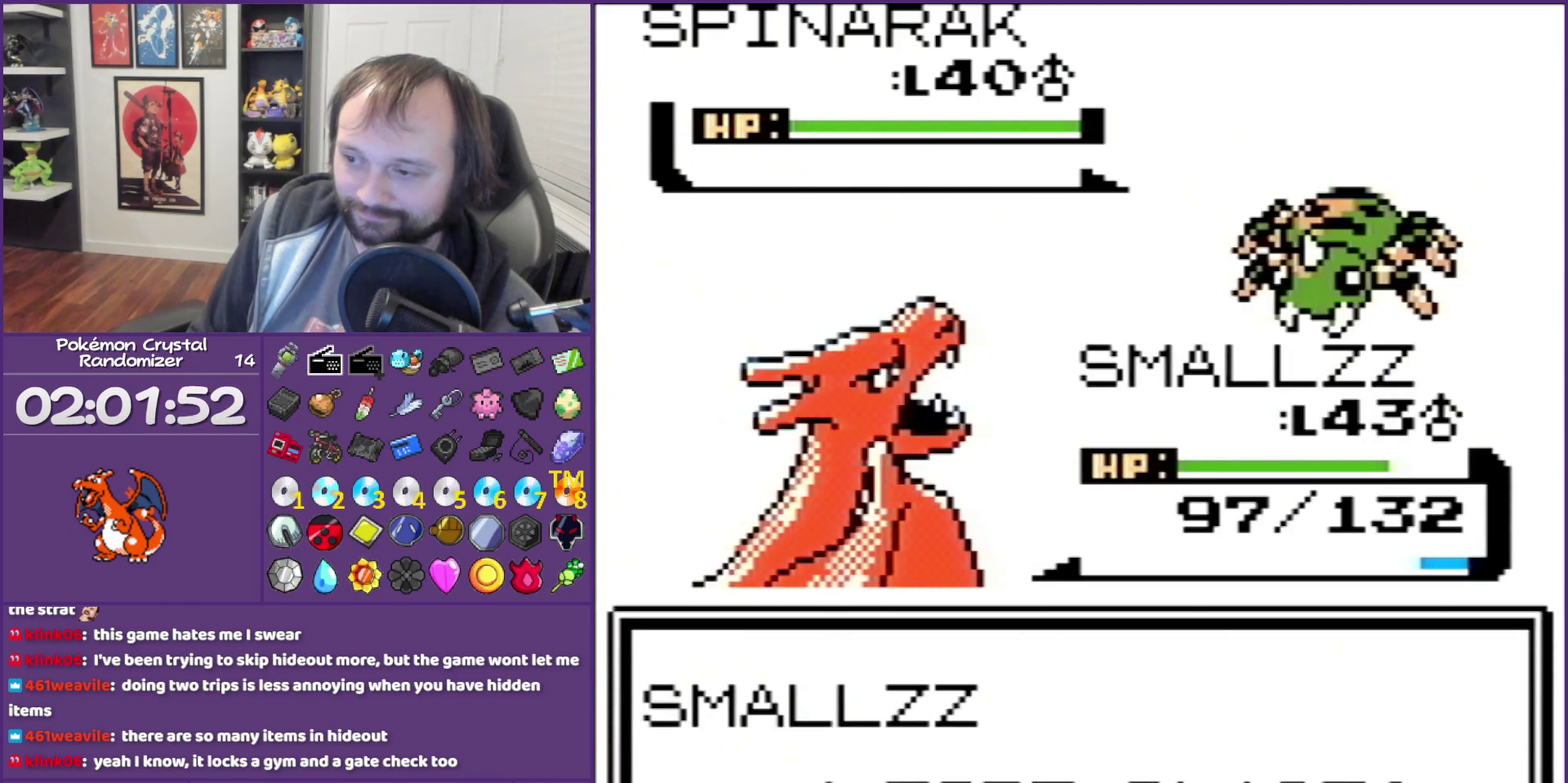
{"dt_ms": 500, "buttons": ["B"], "events": []}
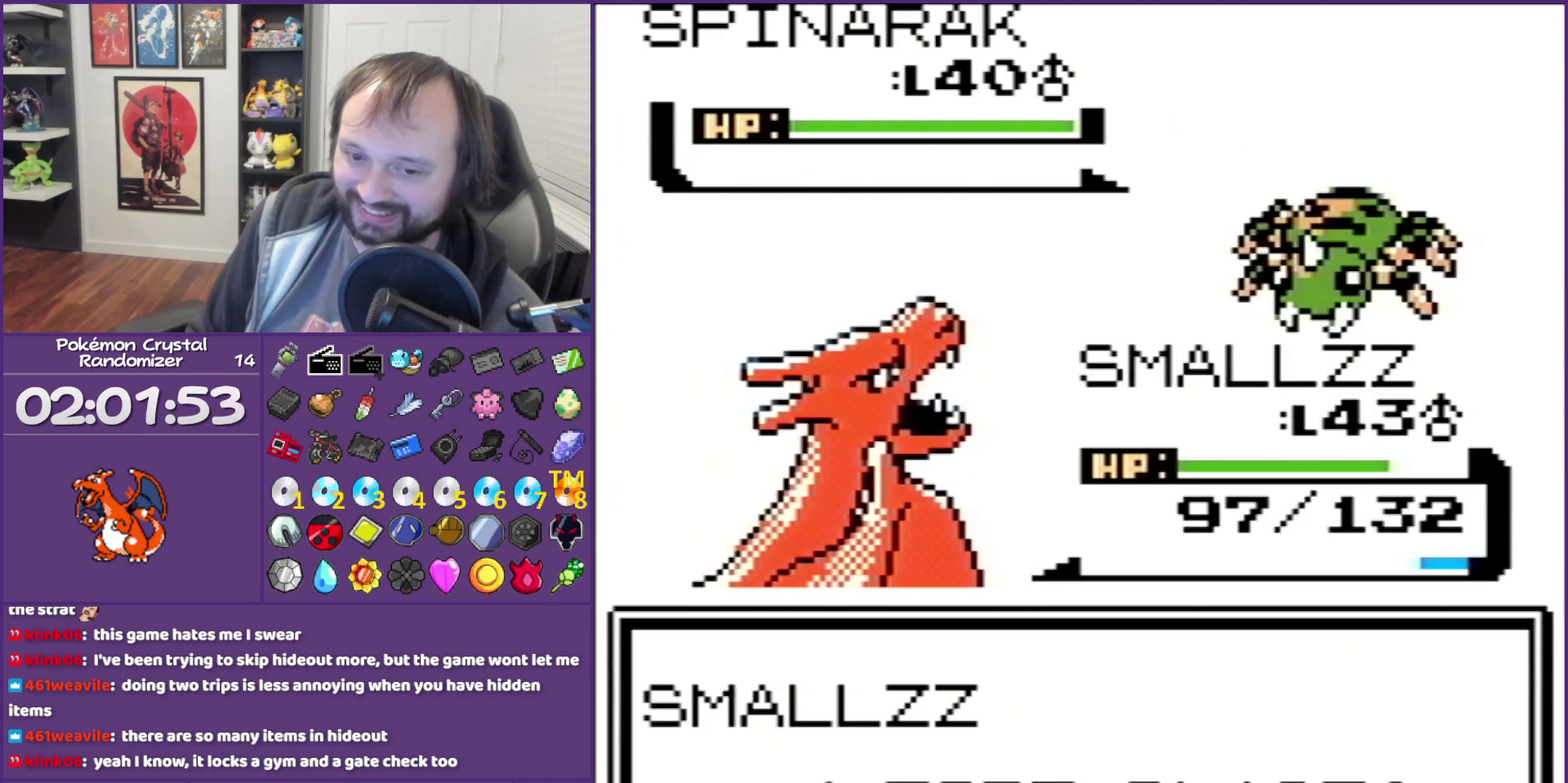
{"dt_ms": 500, "buttons": ["B"], "events": []}
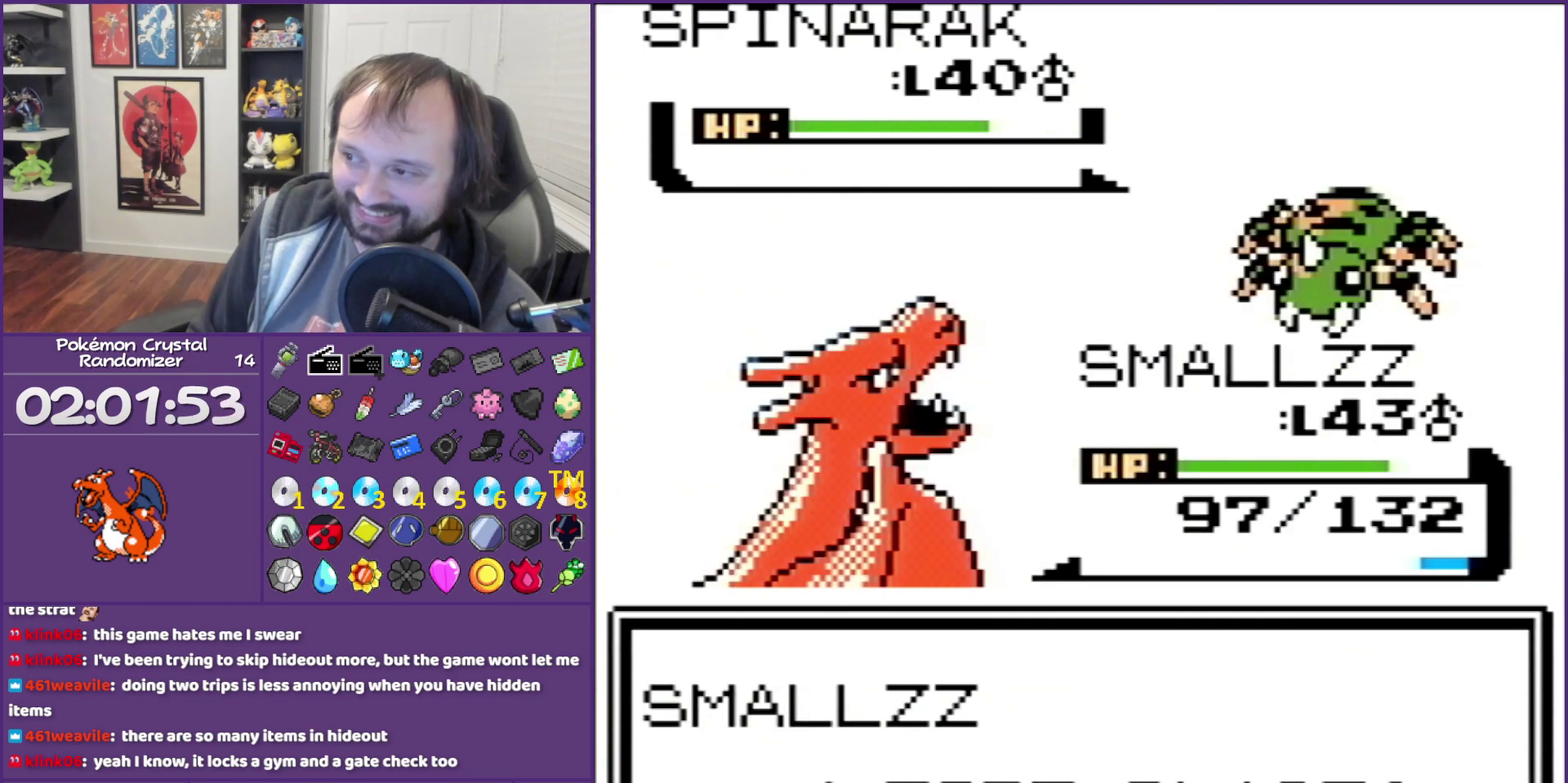
{"dt_ms": 500, "buttons": ["B"], "events": []}
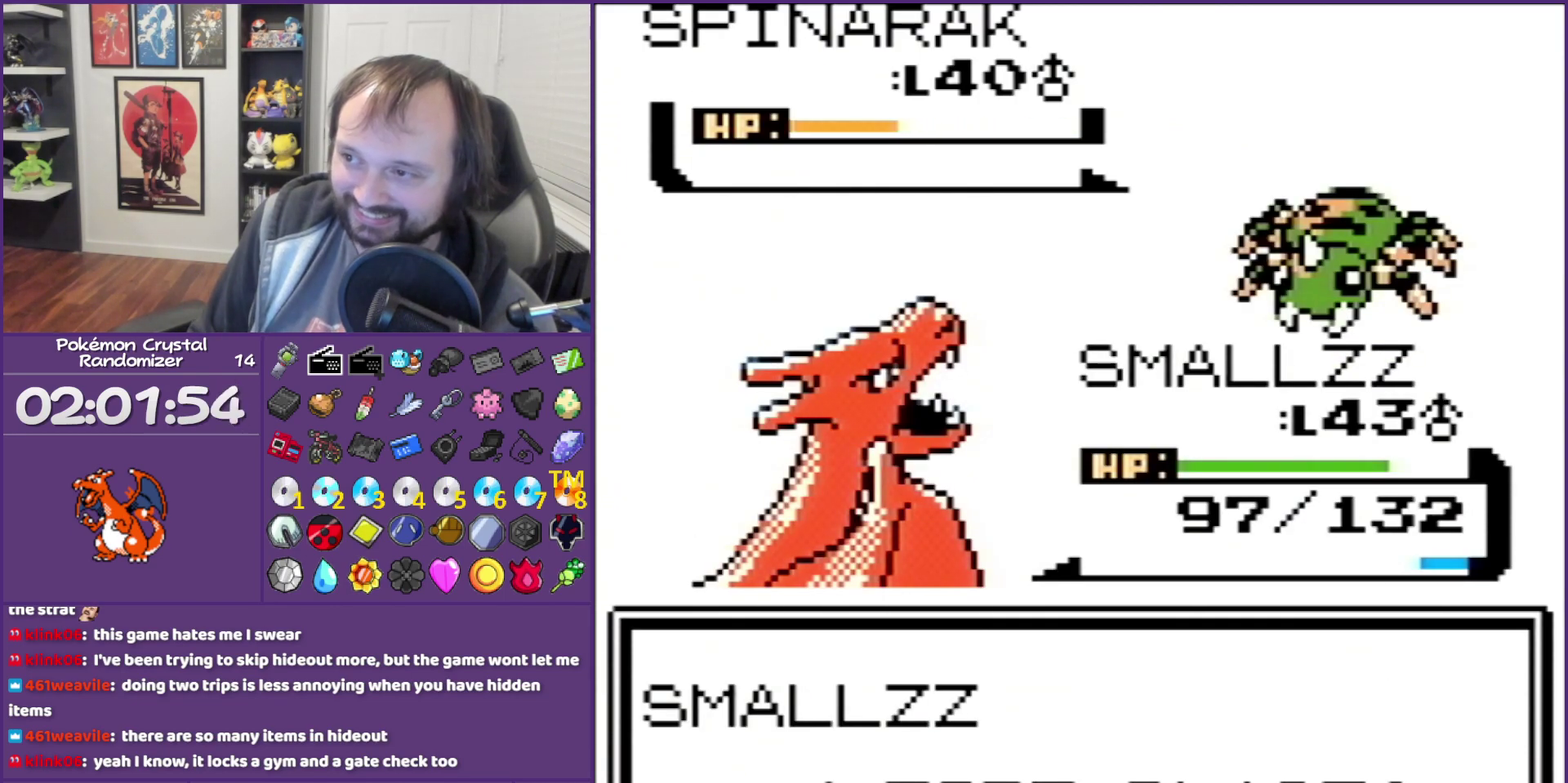
{"dt_ms": 500, "buttons": ["B"], "events": []}
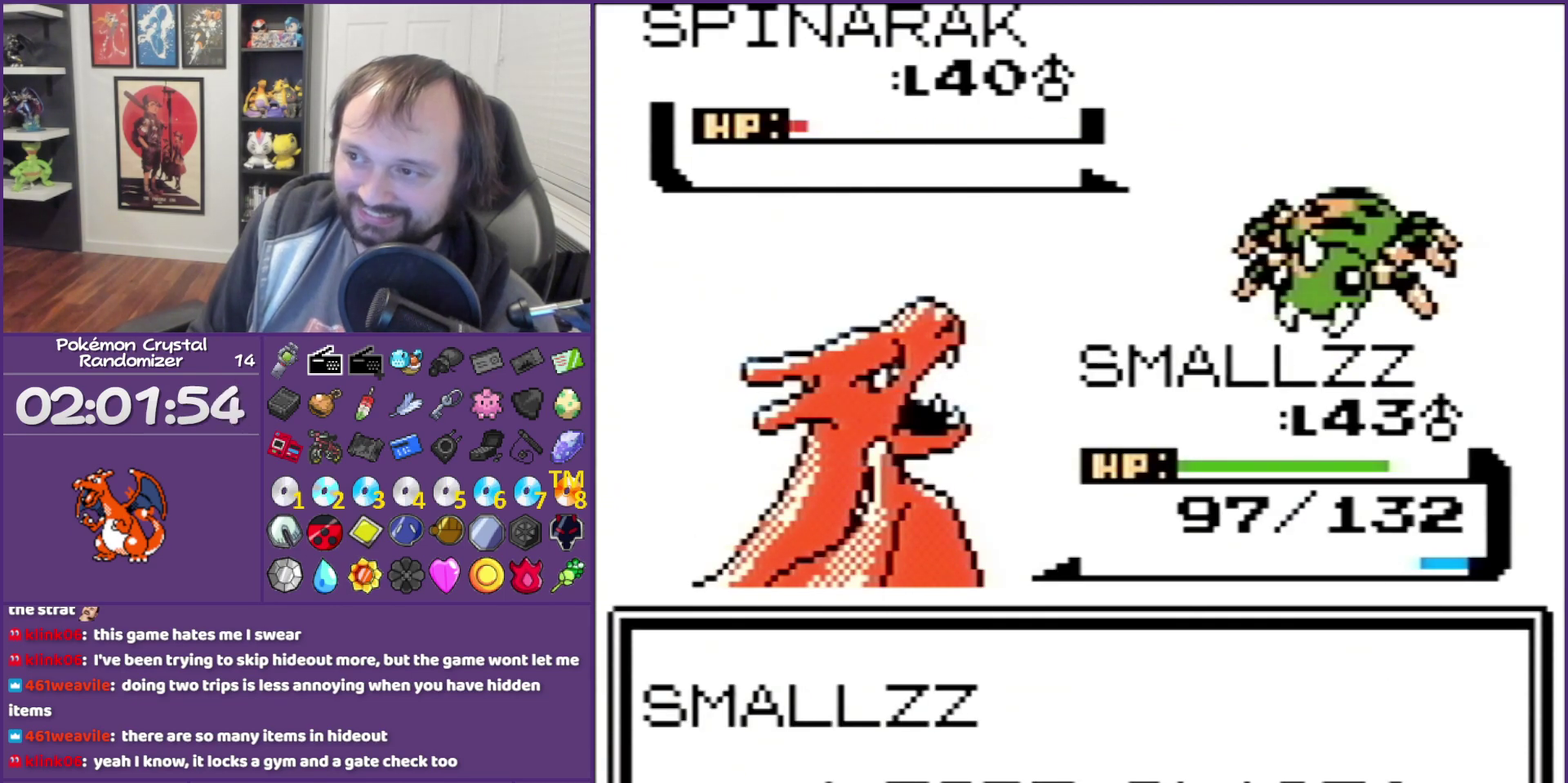
{"dt_ms": 500, "buttons": ["B"], "events": []}
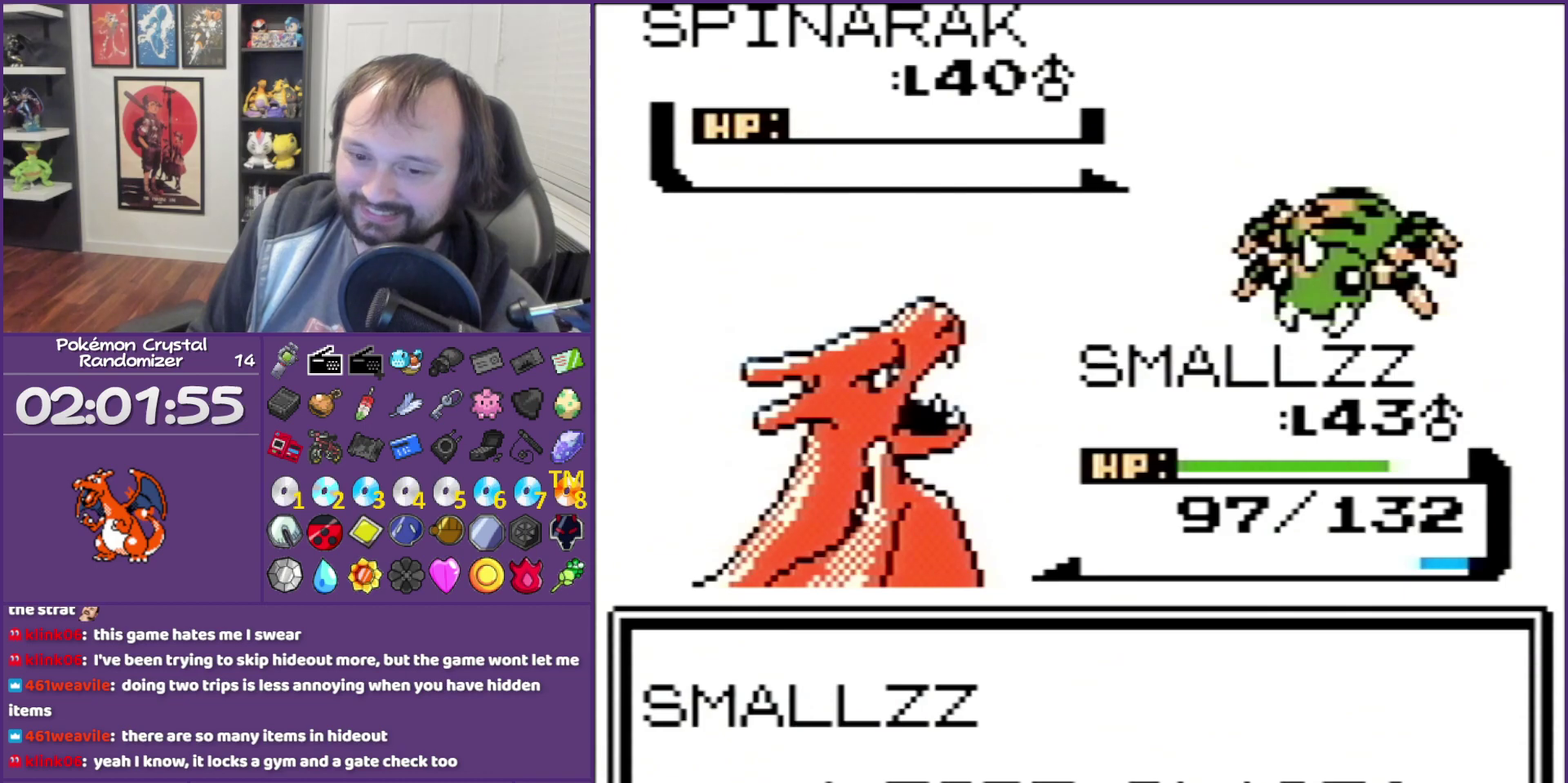
{"dt_ms": 500, "buttons": ["B"], "events": []}
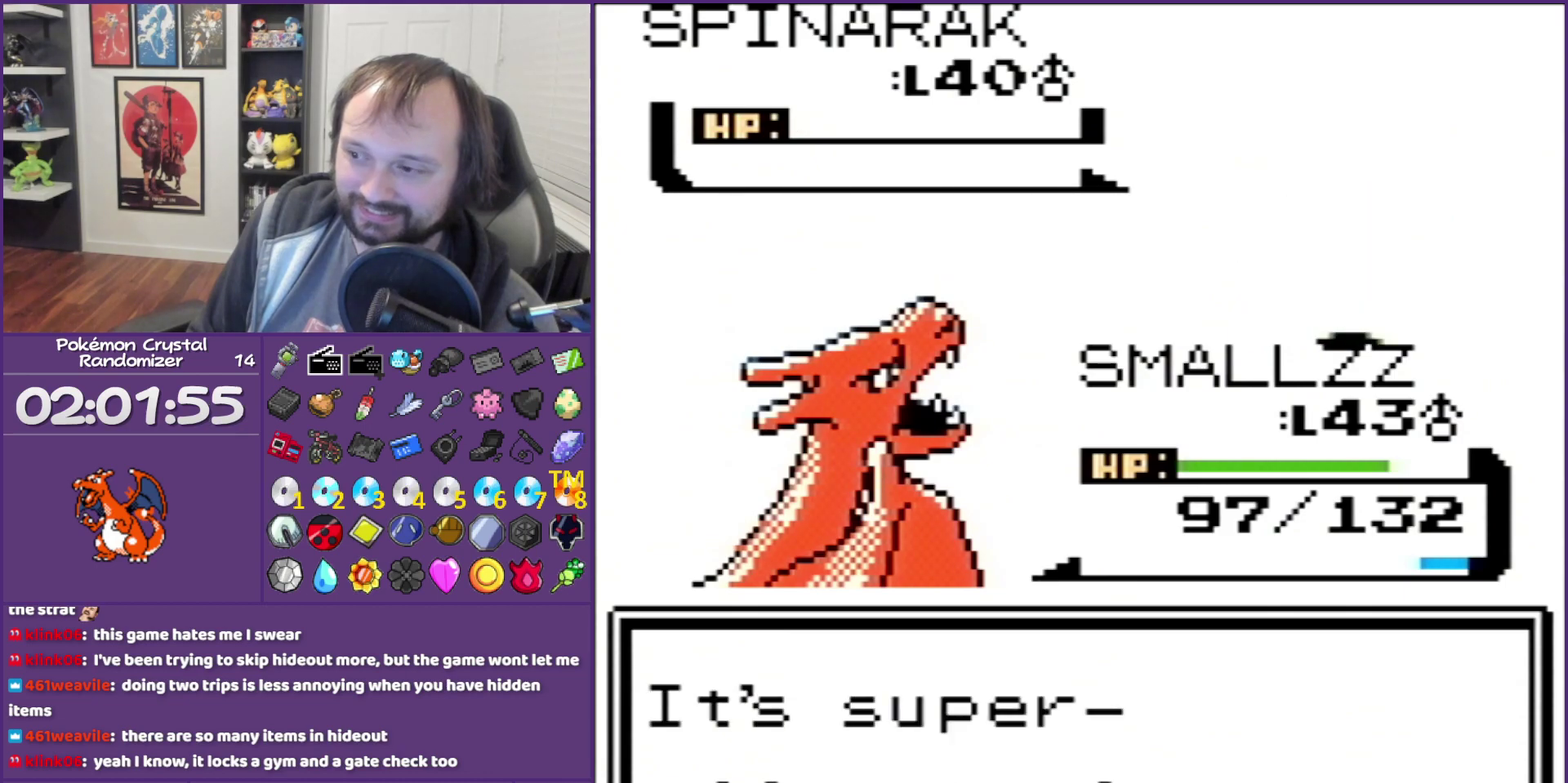
{"dt_ms": 500, "buttons": ["B"], "events": []}
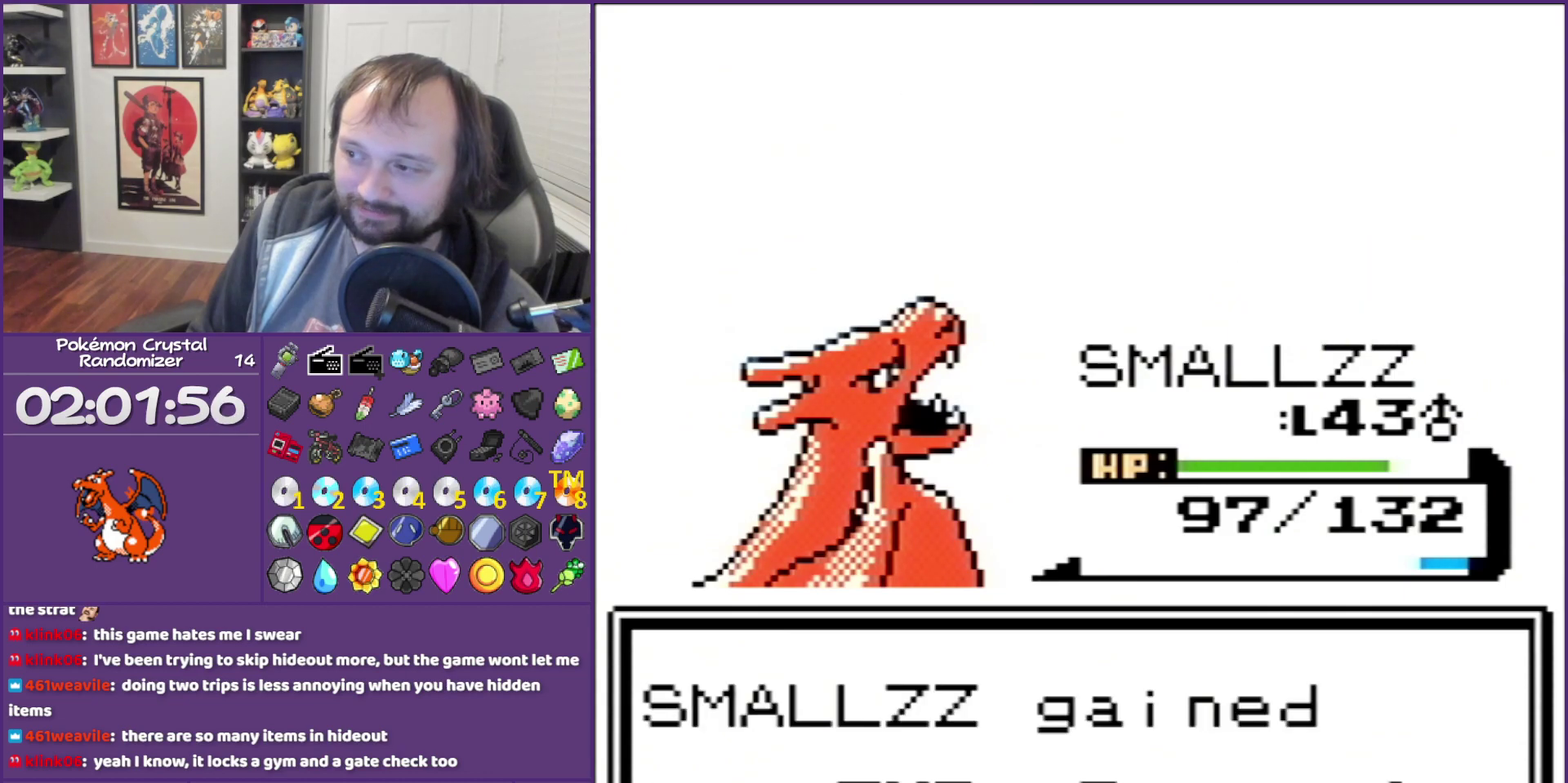
{"dt_ms": 500, "buttons": ["B"], "events": []}
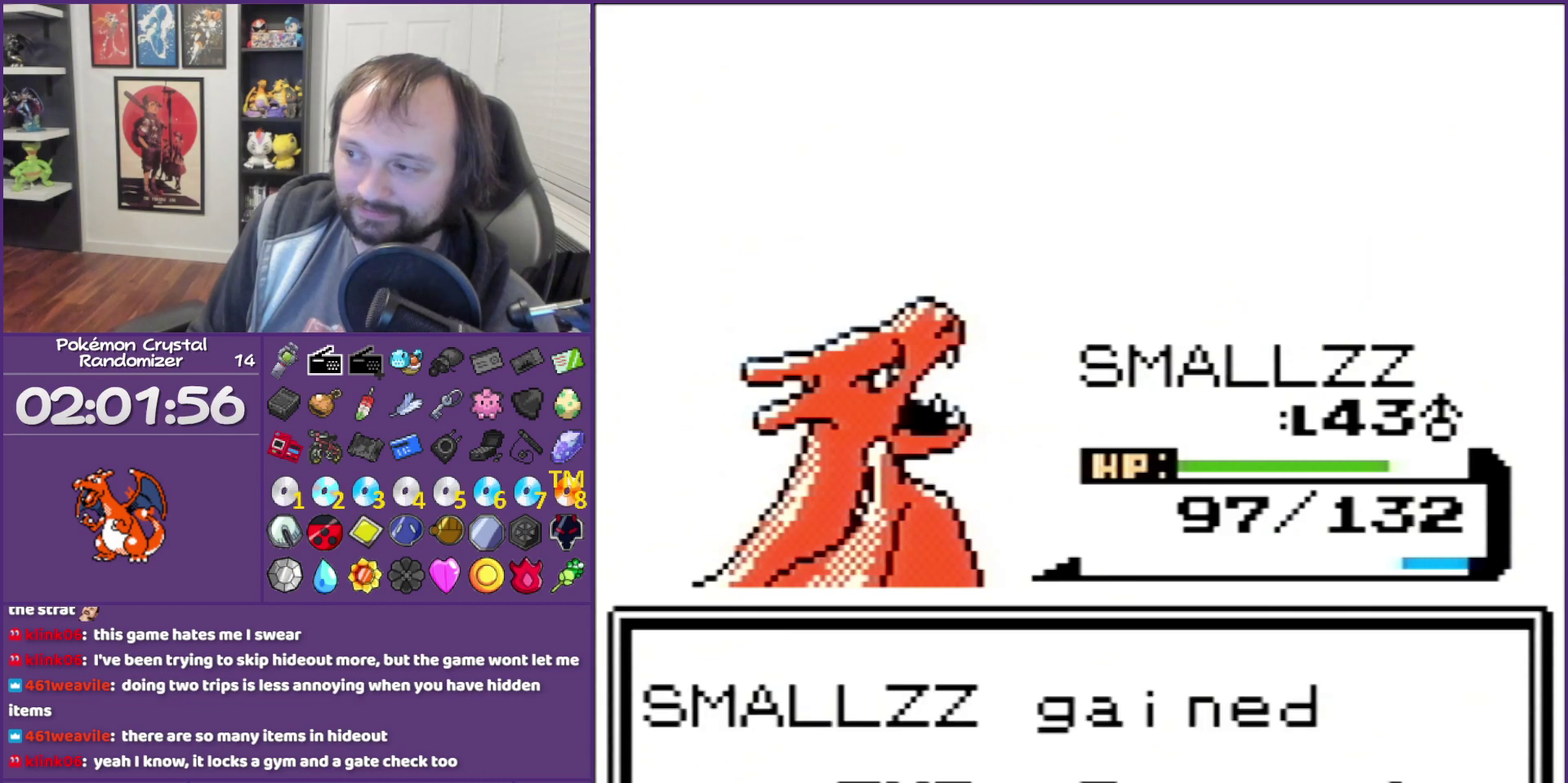
{"dt_ms": 500, "buttons": ["B"], "events": []}
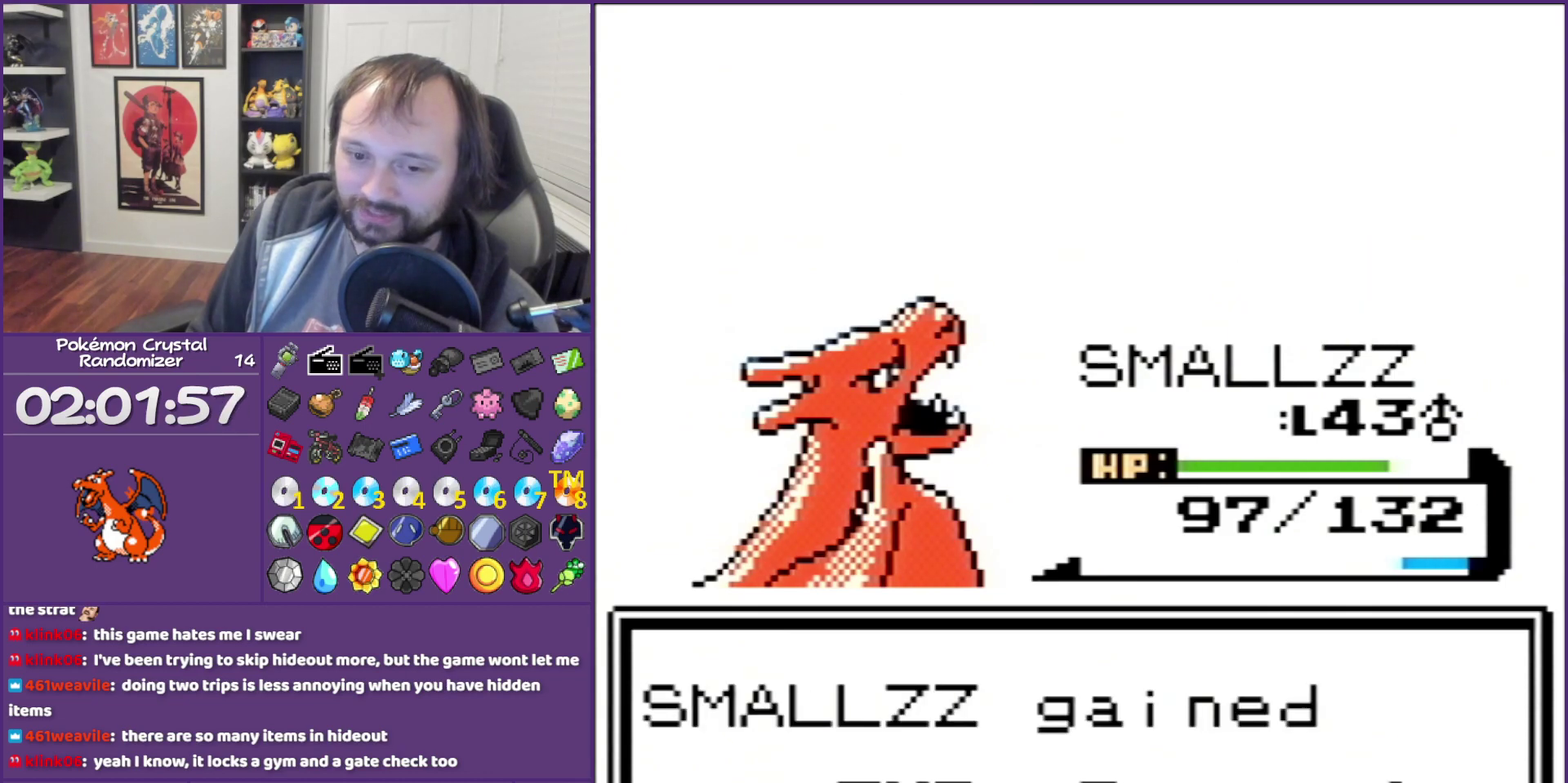
{"dt_ms": 1000, "buttons": ["B"], "events": []}
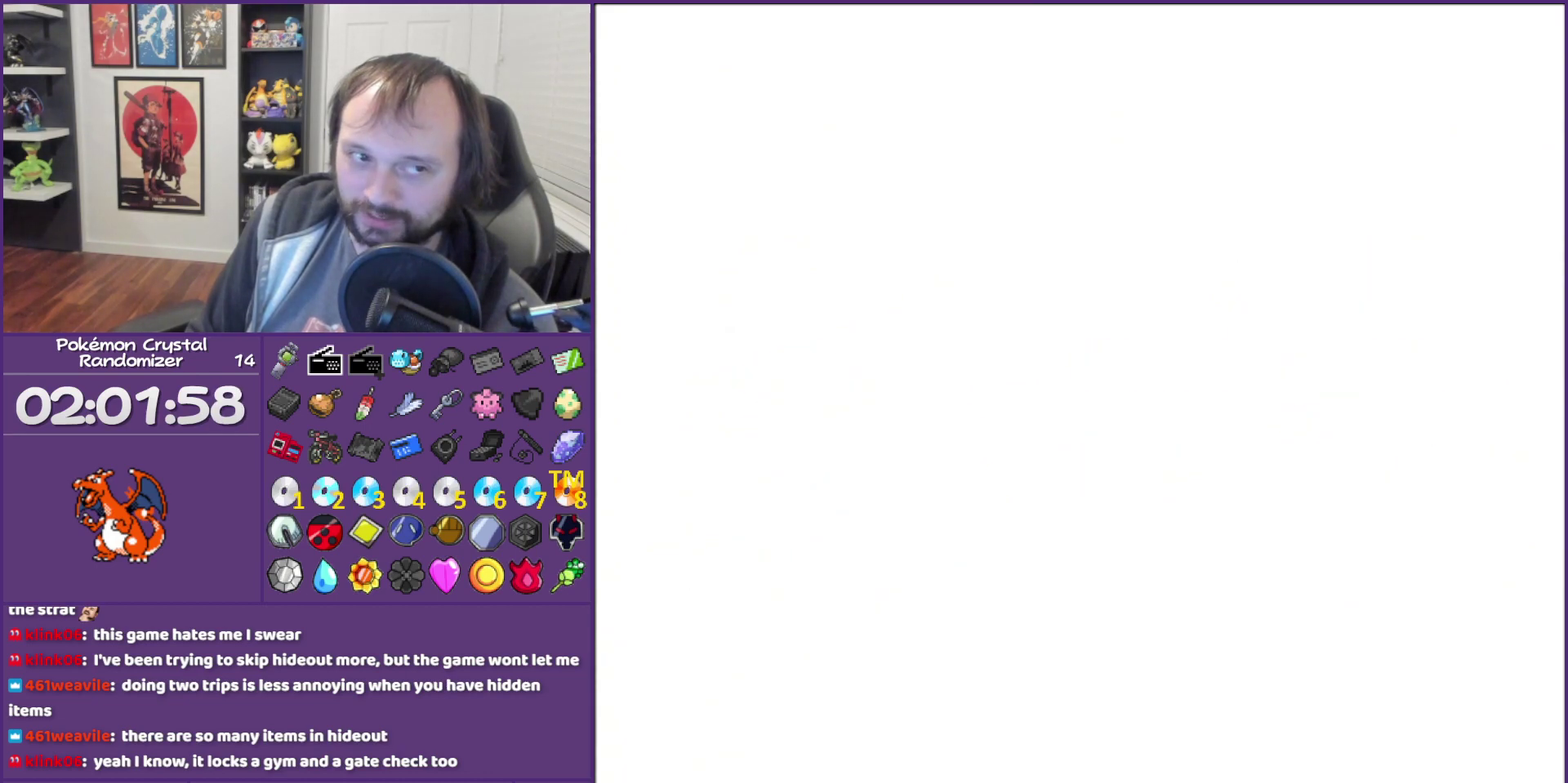
{"dt_ms": 500, "buttons": ["B", "START"], "events": [[383, "START", "down"]]}
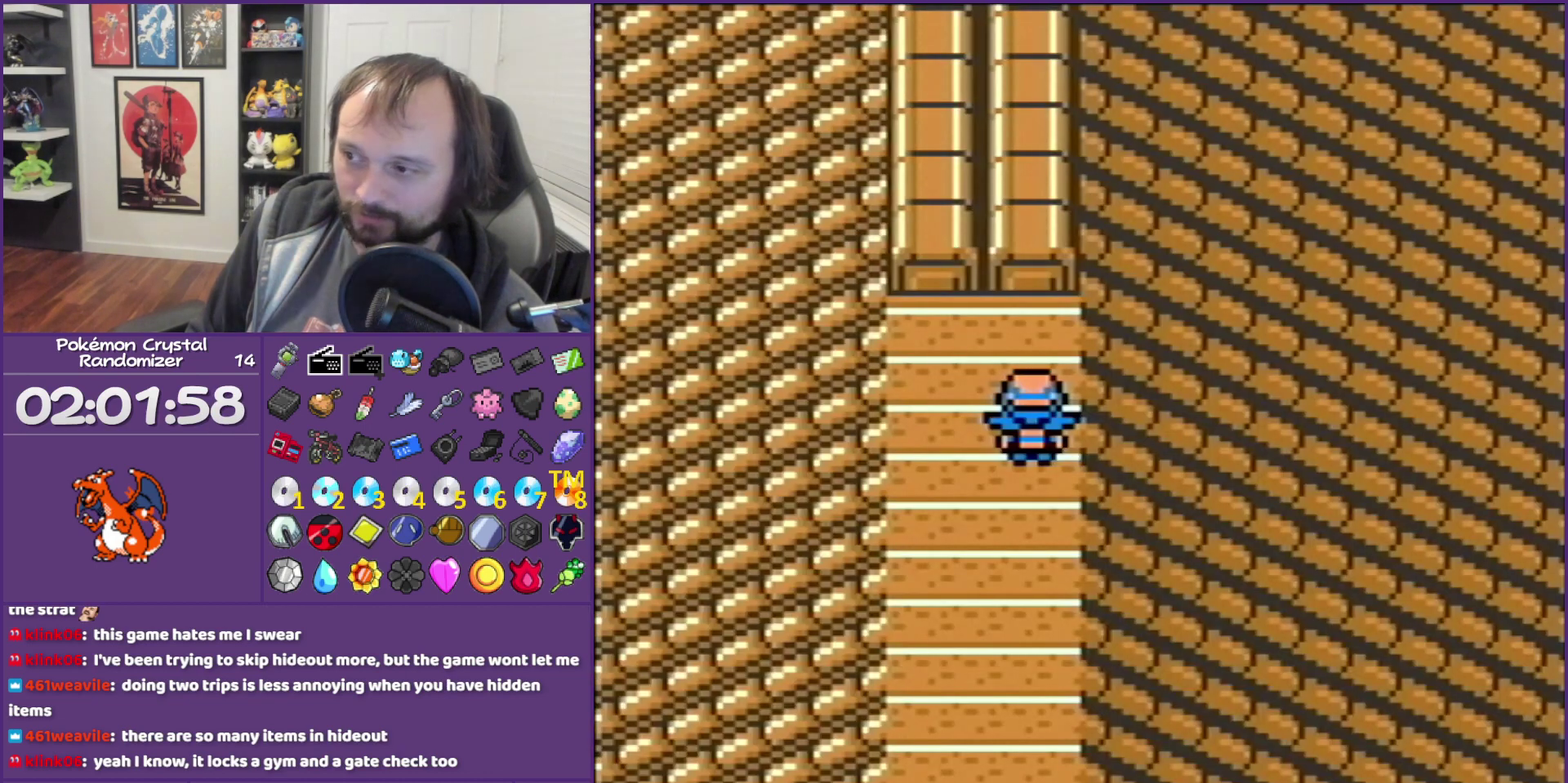
{"dt_ms": 500, "buttons": [], "events": [[150, "START", "up"], [283, "B", "up"]]}
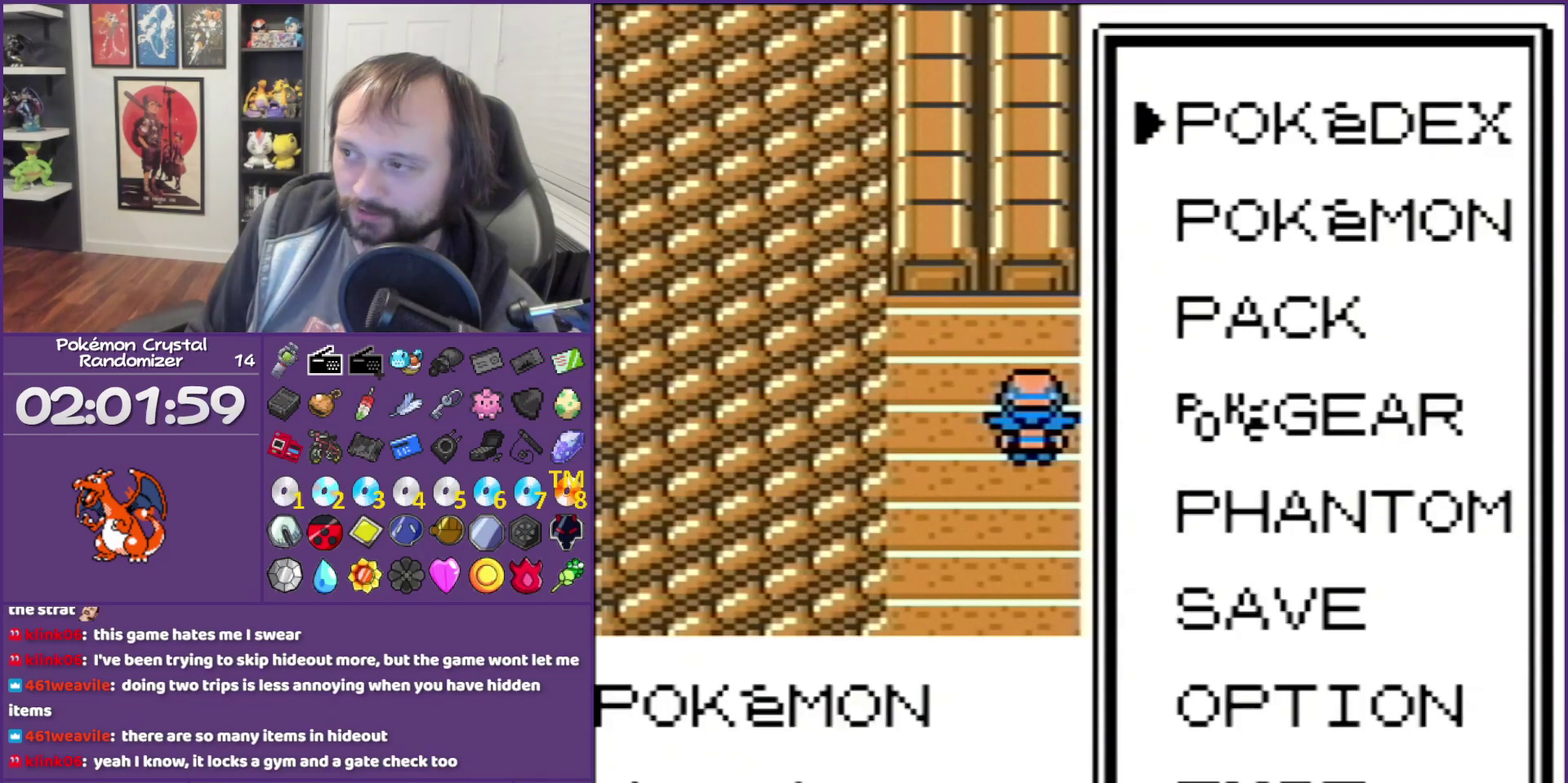
{"dt_ms": 500, "buttons": [], "events": [[183, "DPAD_DOWN", "down"], [283, "A", "down"], [333, "DPAD_DOWN", "up"], [433, "A", "up"]]}
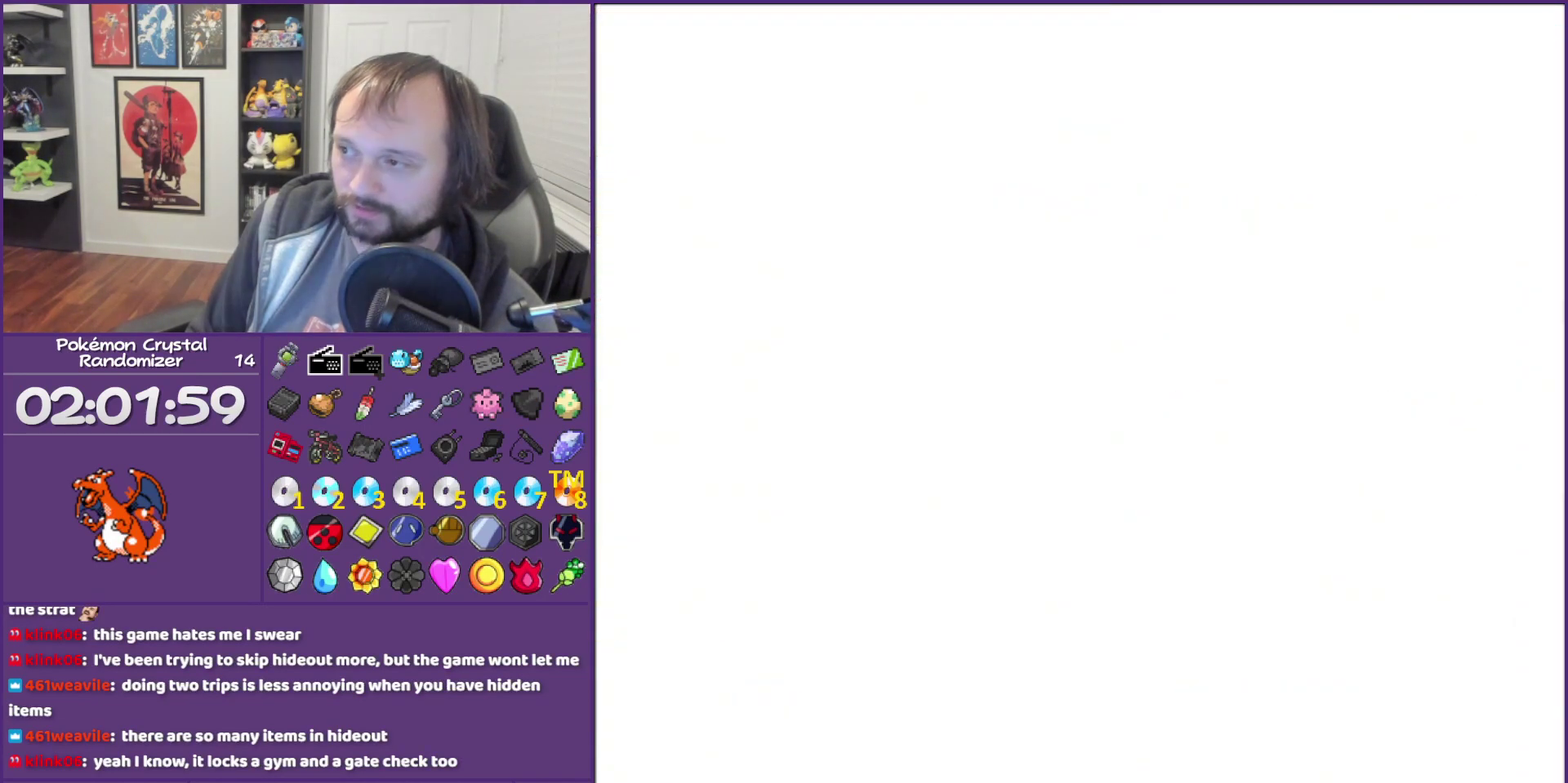
{"dt_ms": 500, "buttons": ["DPAD_DOWN"], "events": [[433, "DPAD_DOWN", "down"]]}
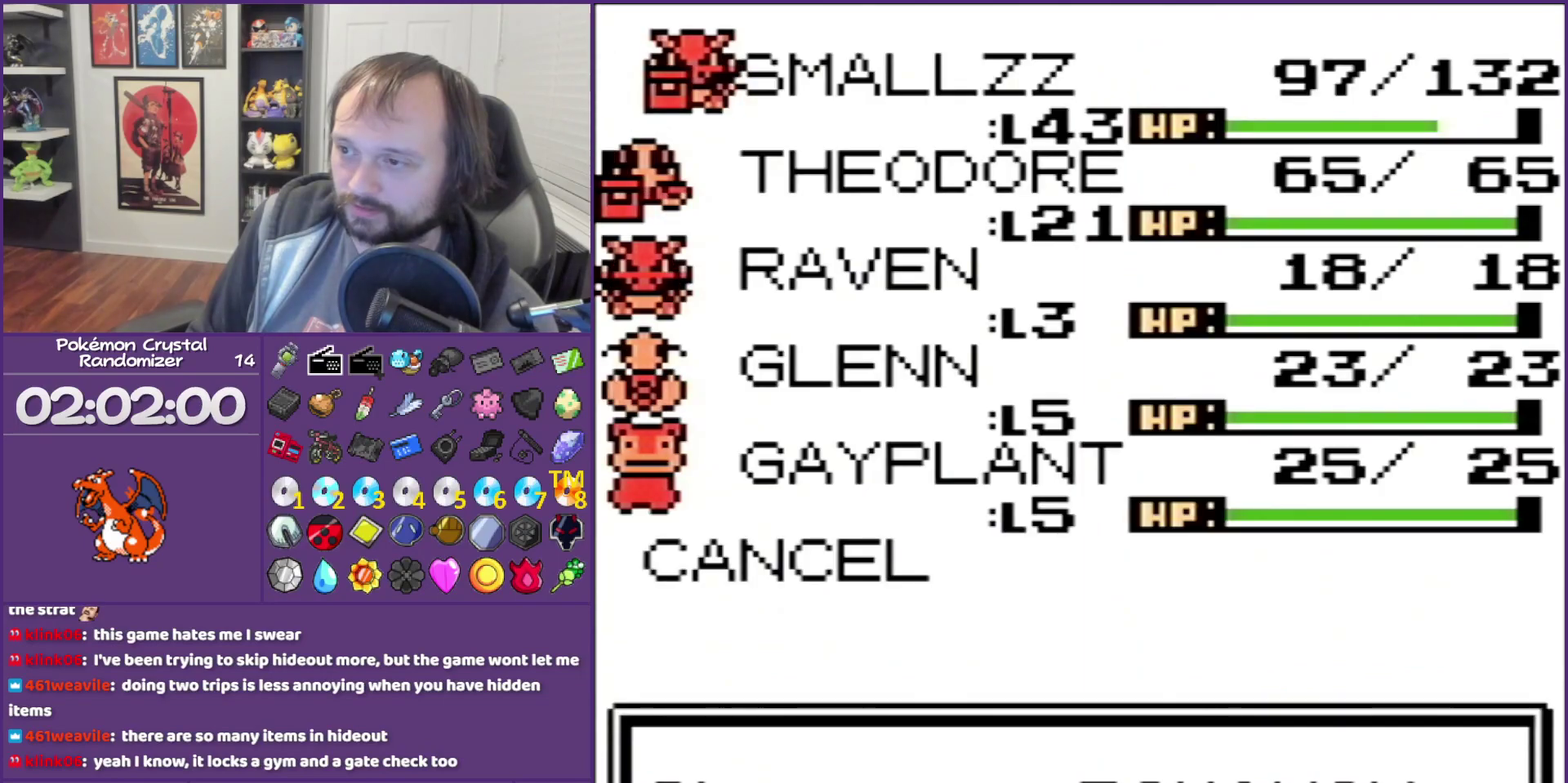
{"dt_ms": 500, "buttons": [], "events": [[33, "DPAD_DOWN", "up"], [83, "DPAD_DOWN", "down"], [283, "DPAD_DOWN", "up"]]}